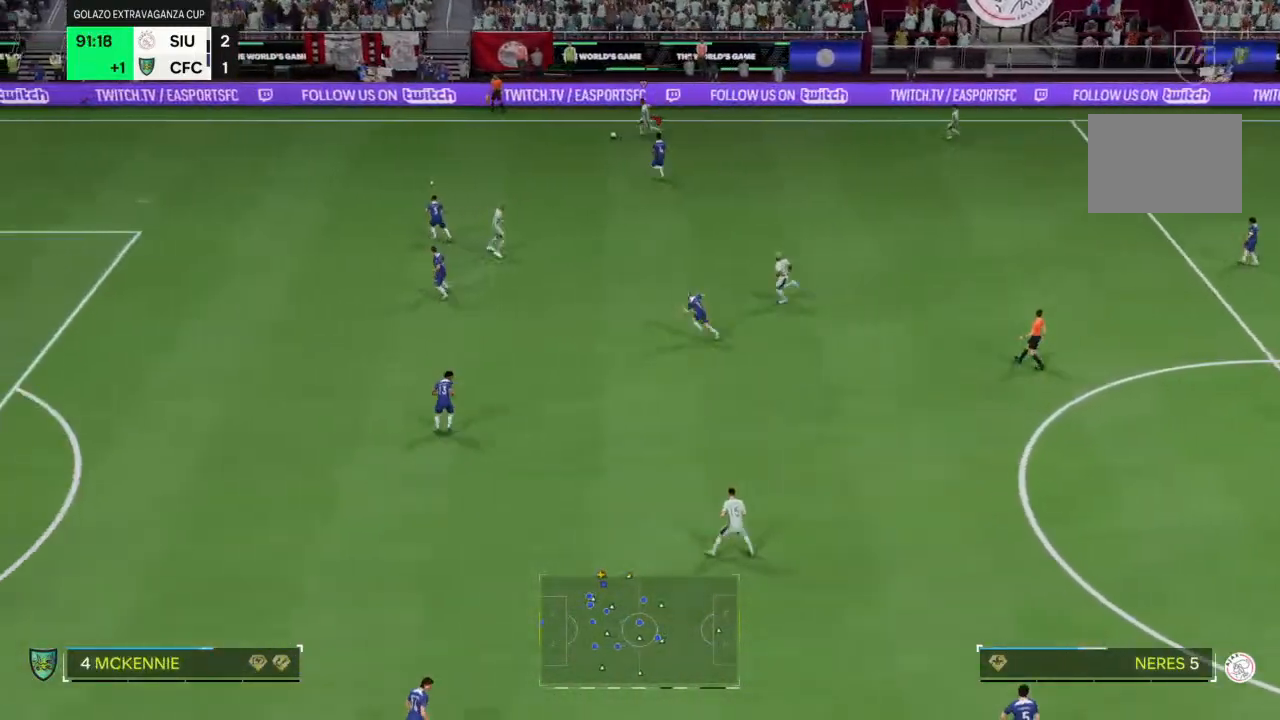
Gameplay with a controller (PlayStation layout); each line is a JSON object with the inputs held at the frame after it. "events" lists button and stick changes between this image and that frame as [ms after this image, input, new state], when the widget could be followed in between. Not read: L3 R3.
{"buttons": ["R2"], "left_stick": "left", "right_stick": "center", "events": [[300, "R2", "down"]]}
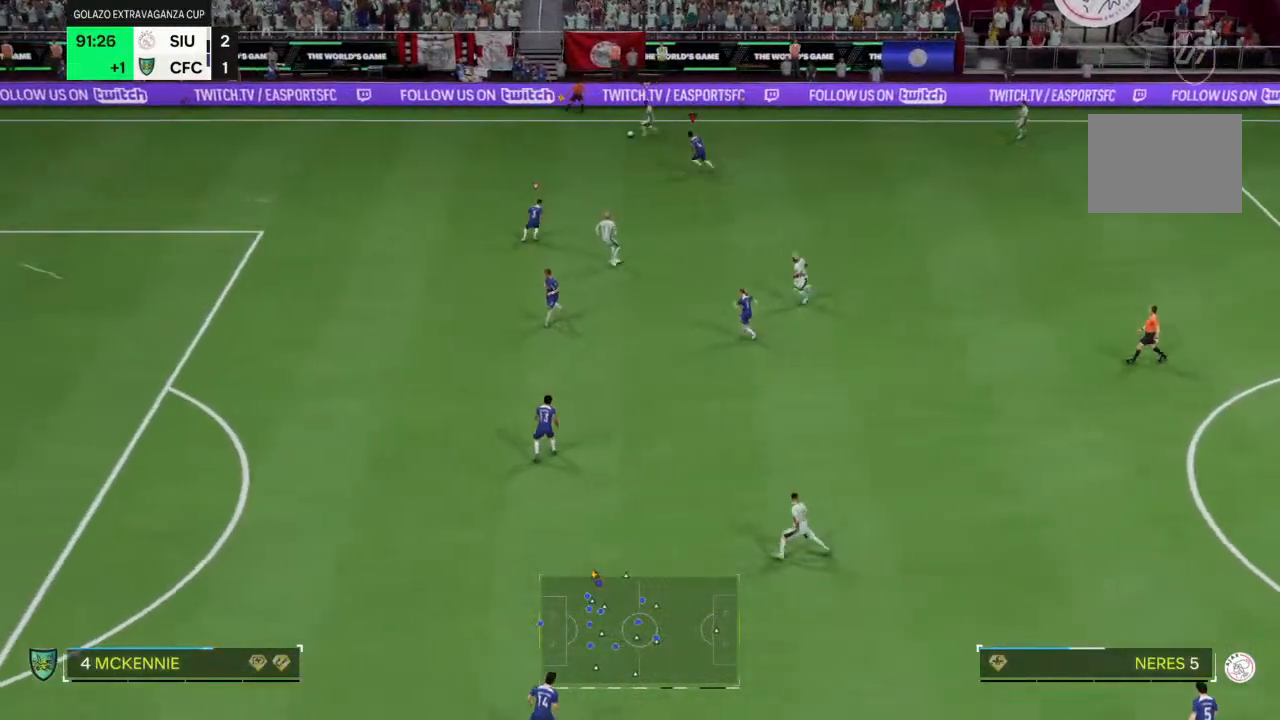
{"buttons": ["R2"], "left_stick": "left", "right_stick": "center", "events": []}
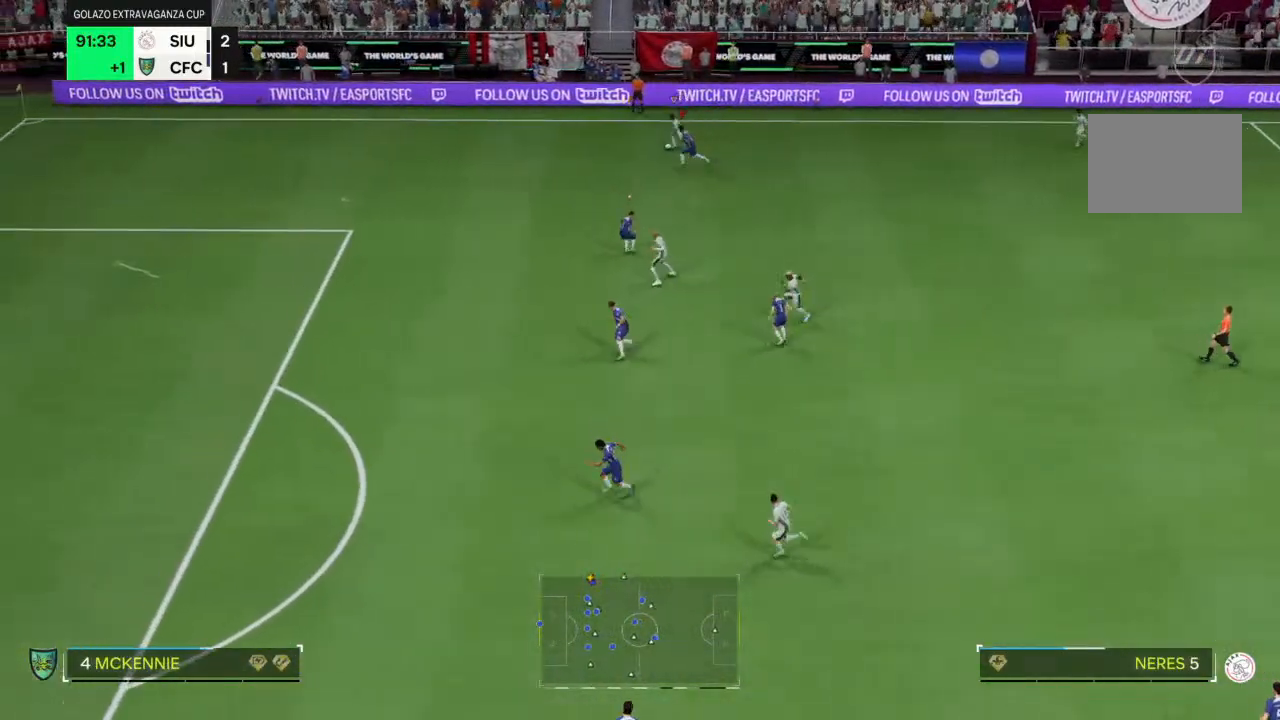
{"buttons": [], "left_stick": "center", "right_stick": "center", "events": [[133, "left_stick", "center"], [300, "left_stick", "right"], [367, "R2", "up"], [367, "left_stick", "down-right"], [500, "left_stick", "center"]]}
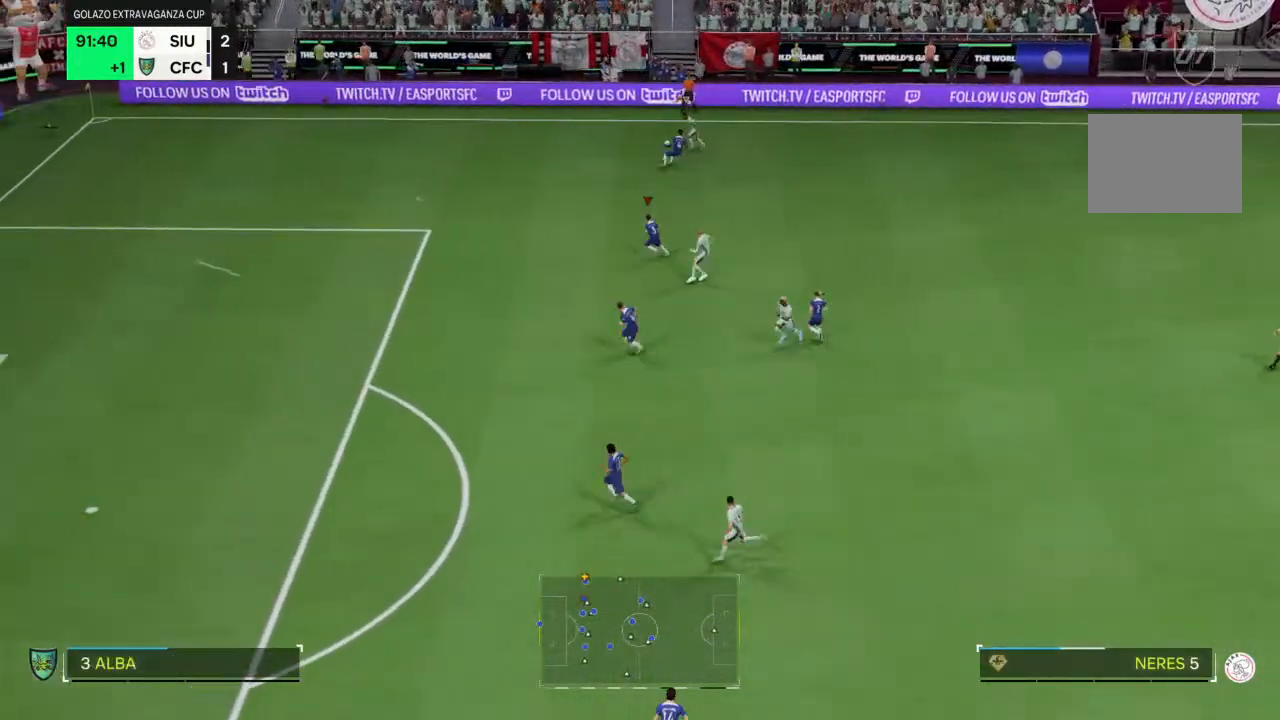
{"buttons": ["R2"], "left_stick": "center", "right_stick": "center"}
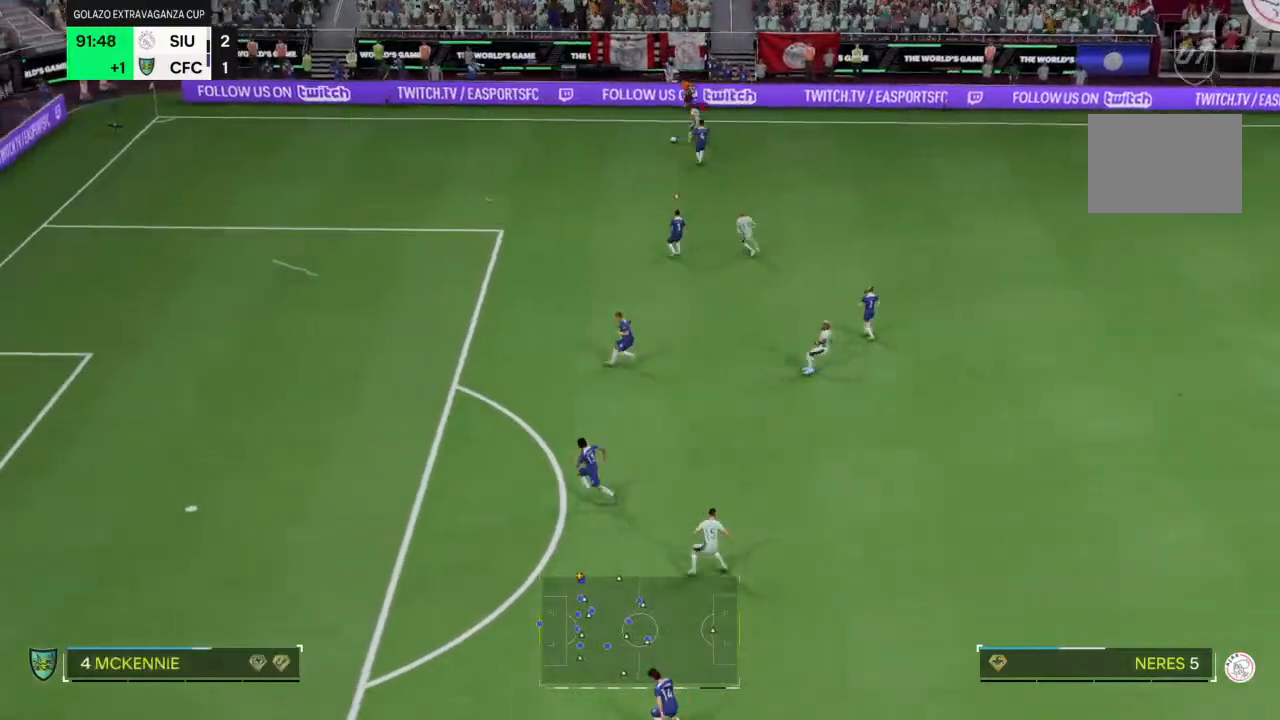
{"buttons": ["R2"], "left_stick": "left", "right_stick": "center", "events": [[33, "left_stick", "left"], [100, "left_stick", "up-left"], [400, "left_stick", "left"]]}
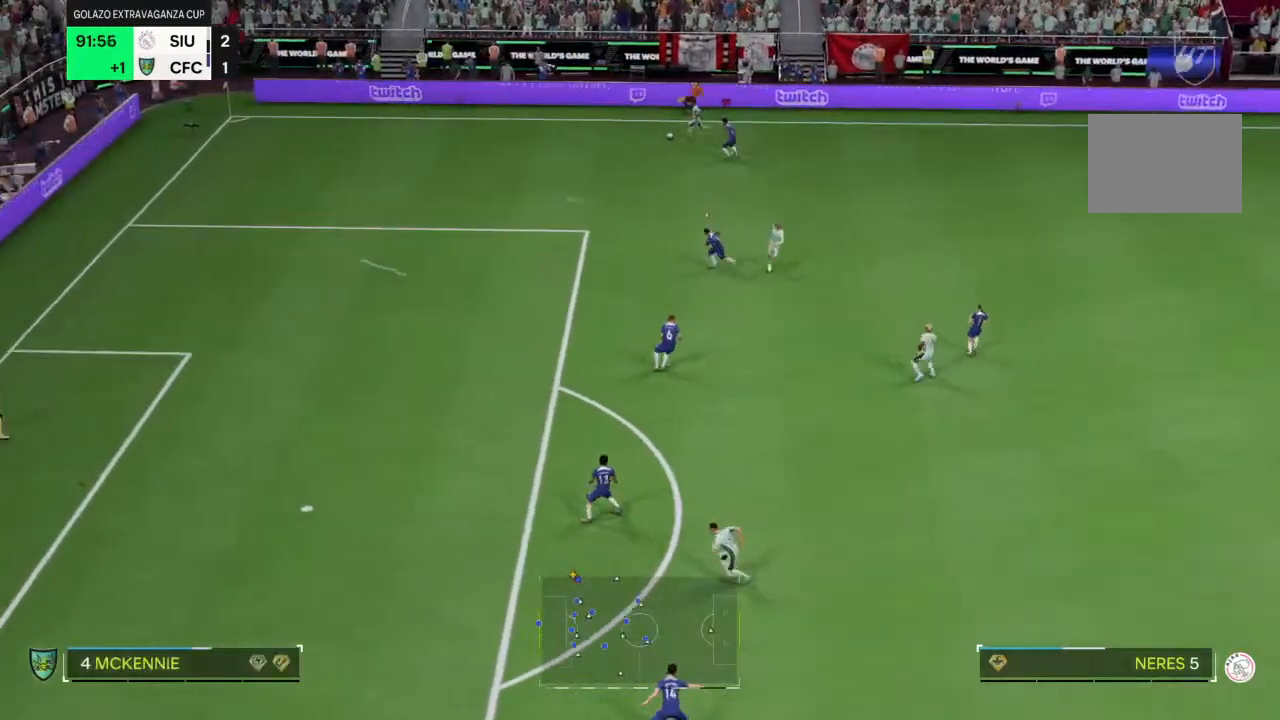
{"buttons": ["R2"], "left_stick": "left", "right_stick": "center", "events": []}
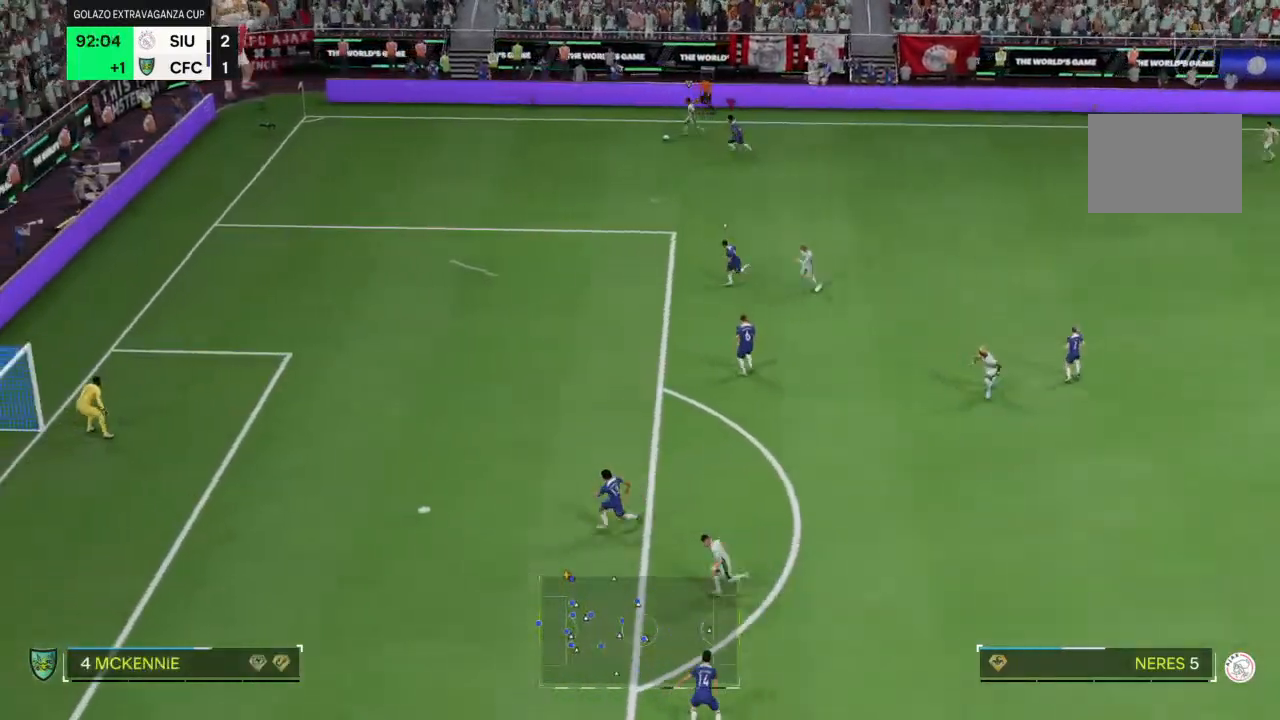
{"buttons": ["R2"], "left_stick": "left", "right_stick": "center", "events": []}
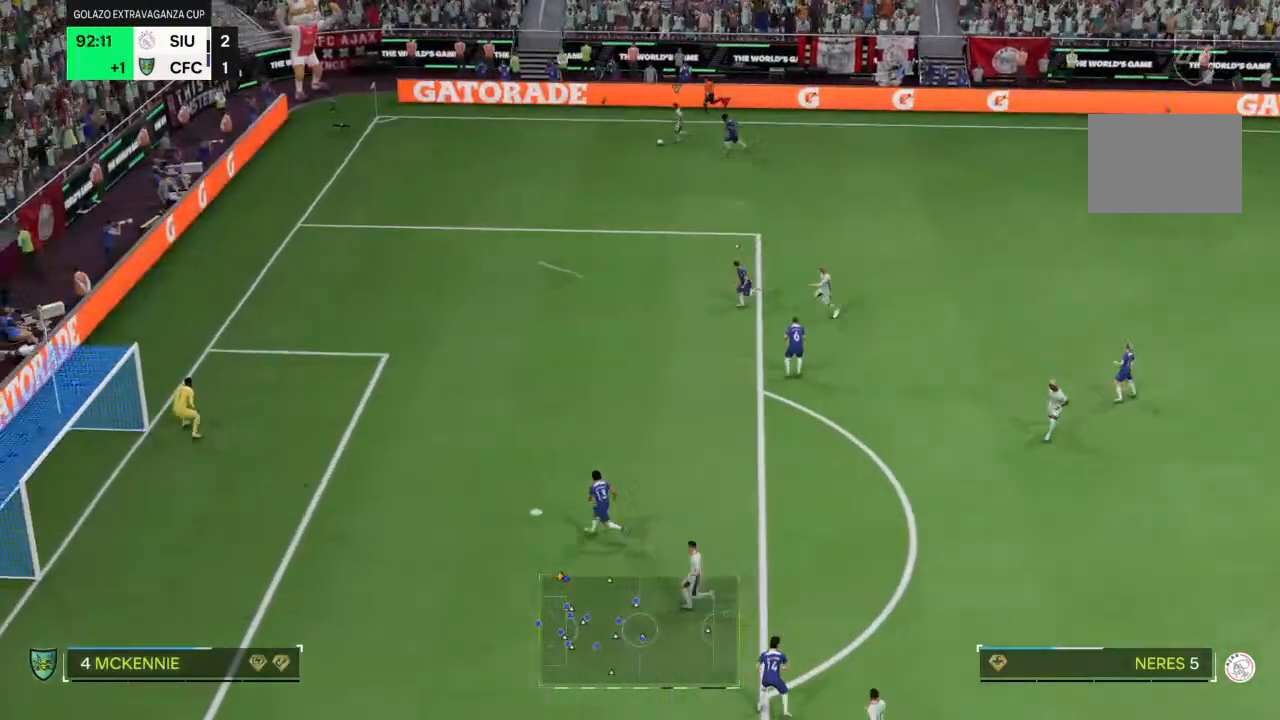
{"buttons": ["R2"], "left_stick": "left", "right_stick": "center", "events": []}
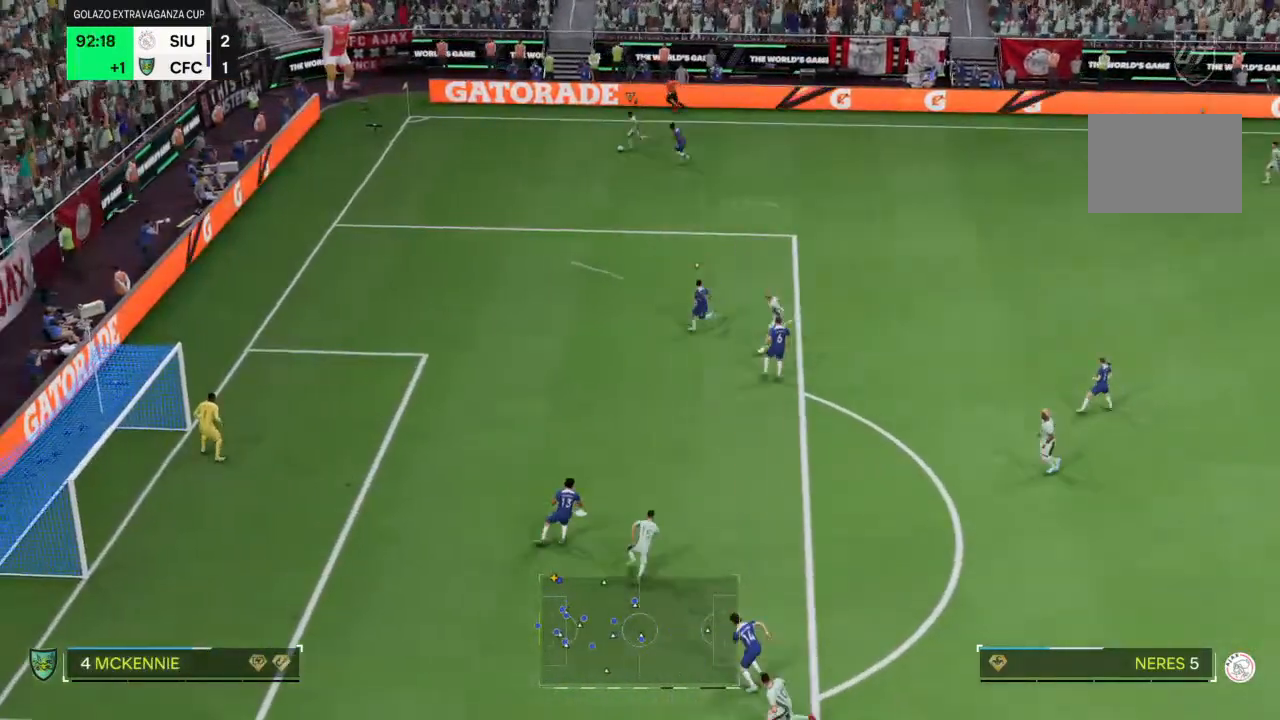
{"buttons": ["SQUARE", "R2"], "left_stick": "up-left", "right_stick": "center", "events": [[467, "SQUARE", "down"], [500, "left_stick", "up-left"]]}
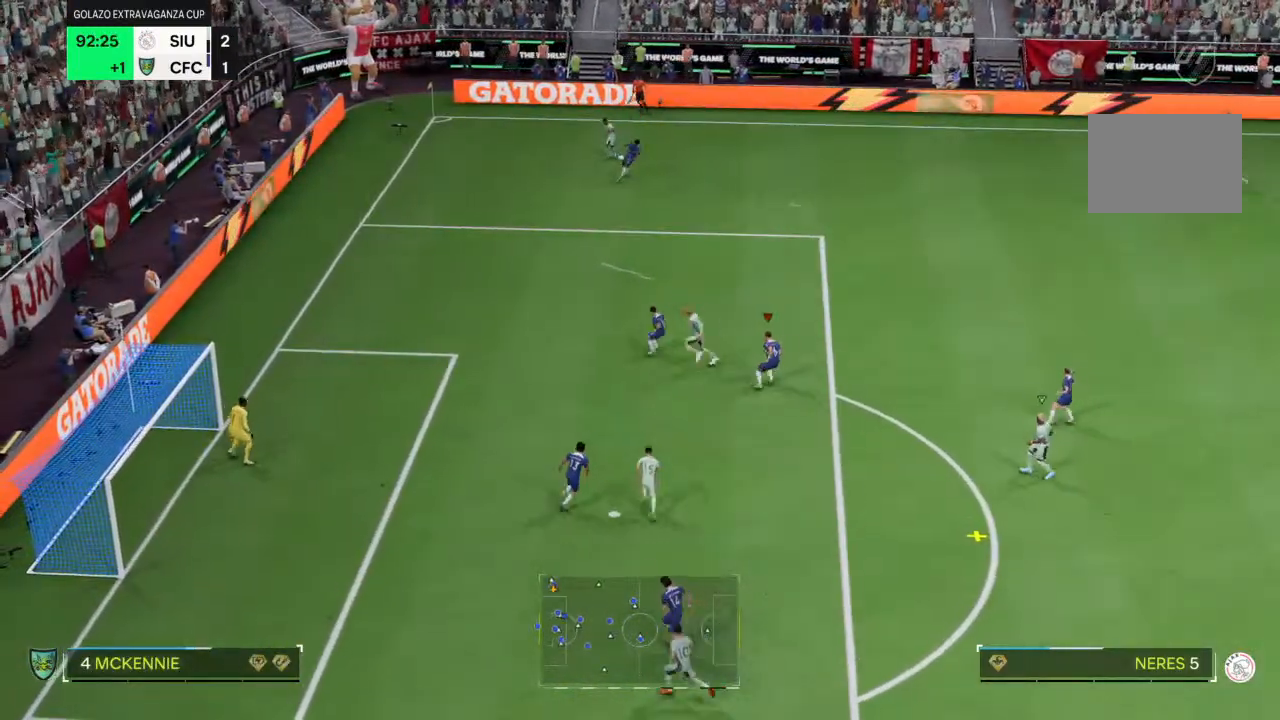
{"buttons": [], "left_stick": "right", "right_stick": "center", "events": [[233, "left_stick", "up"], [300, "L1", "down"], [300, "SQUARE", "up"], [333, "R2", "up"], [333, "left_stick", "up-right"], [400, "L1", "up"], [467, "left_stick", "right"]]}
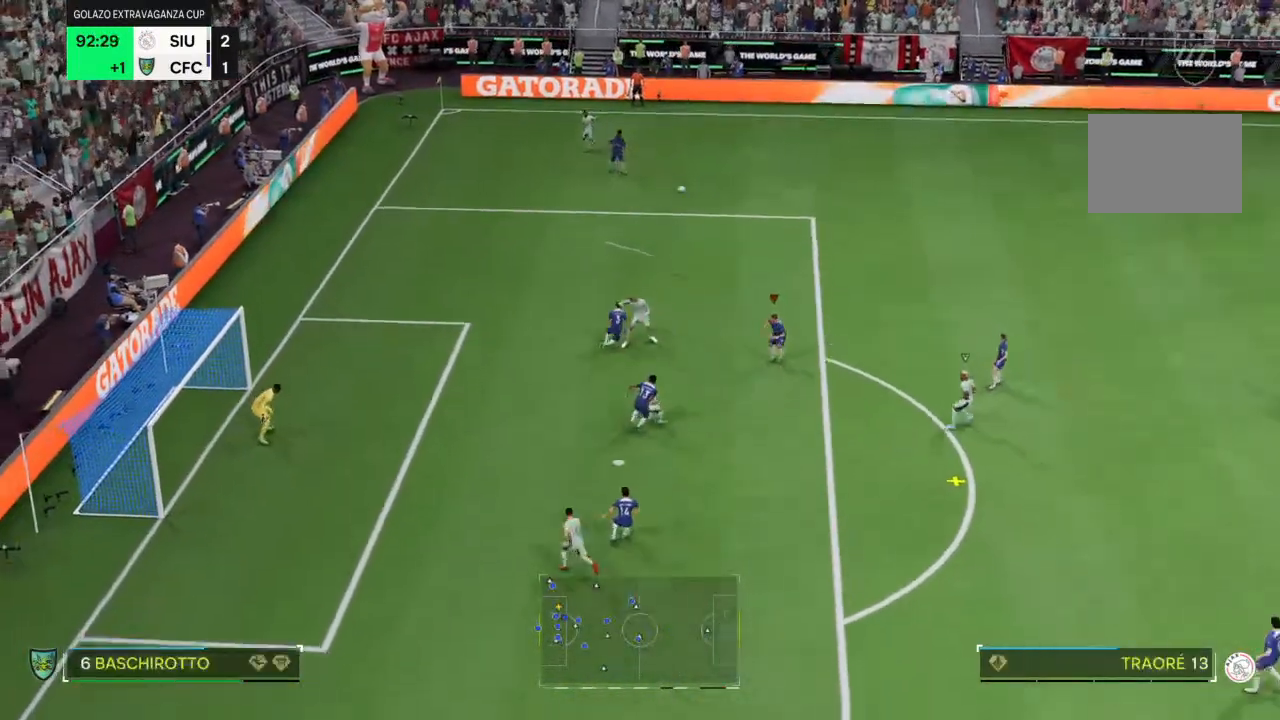
{"buttons": [], "left_stick": "down-right", "right_stick": "center"}
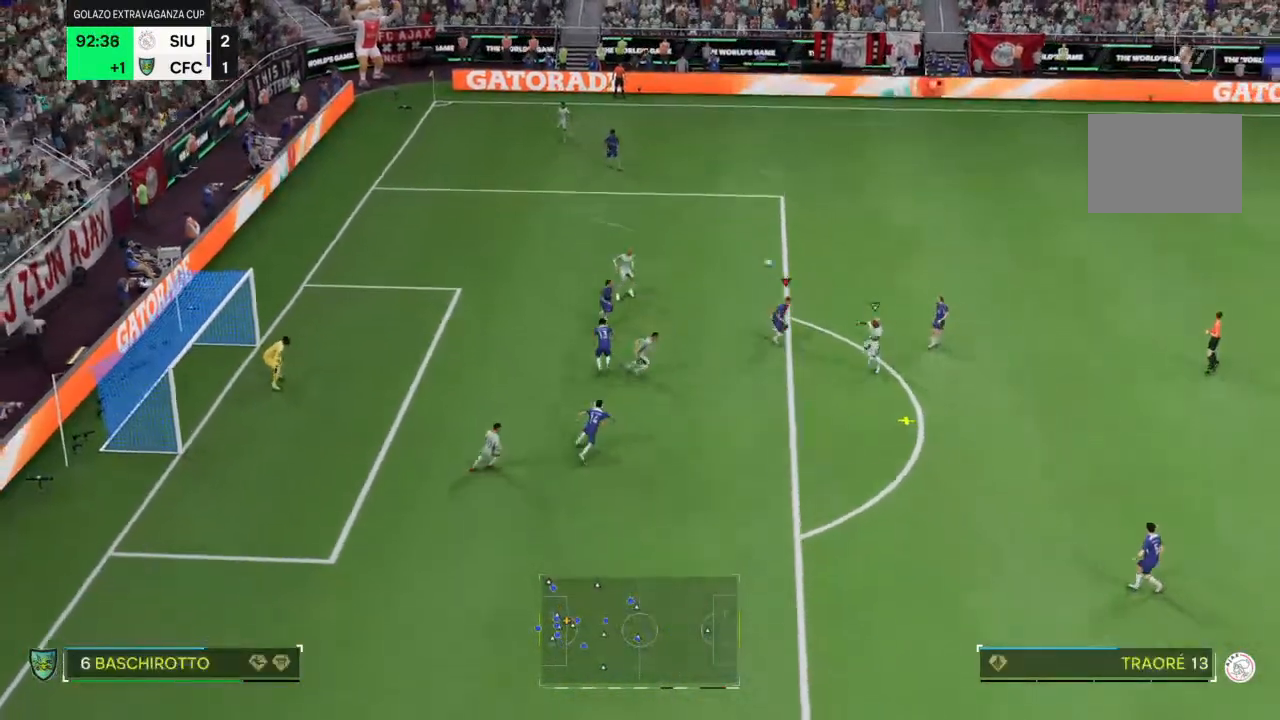
{"buttons": [], "left_stick": "down-right", "right_stick": "center", "events": []}
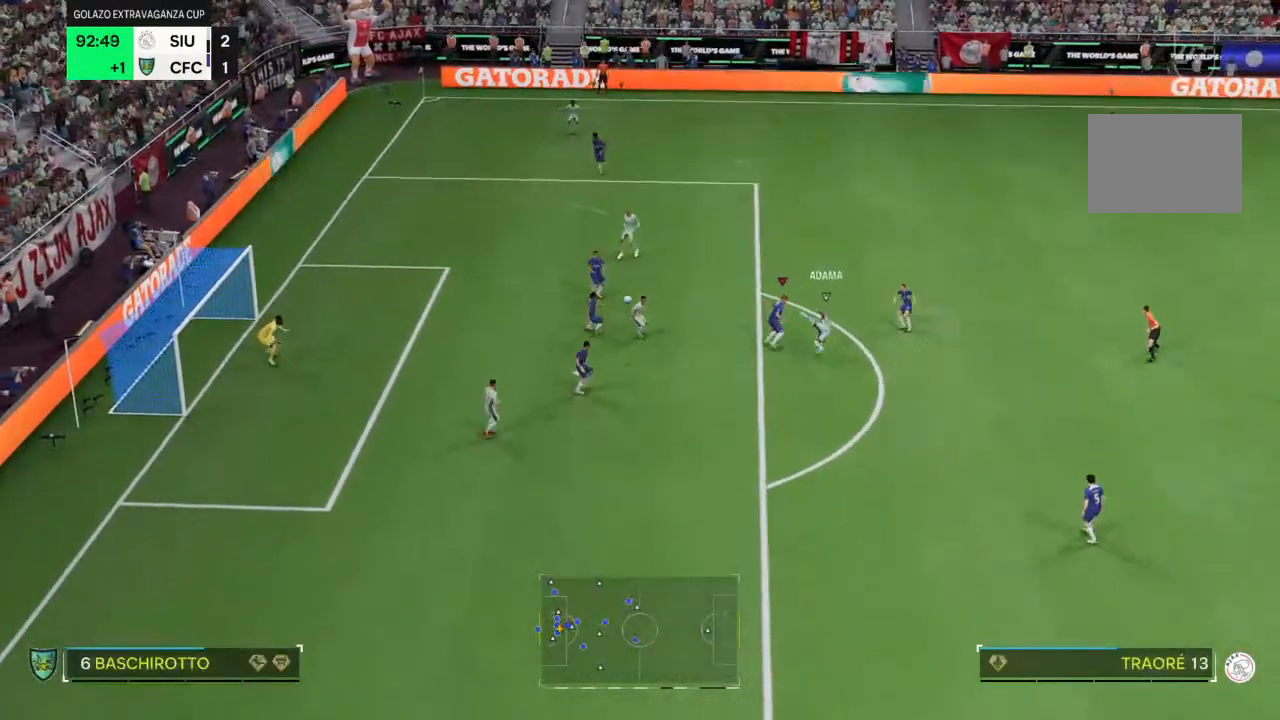
{"buttons": [], "left_stick": "down-right", "right_stick": "center", "events": []}
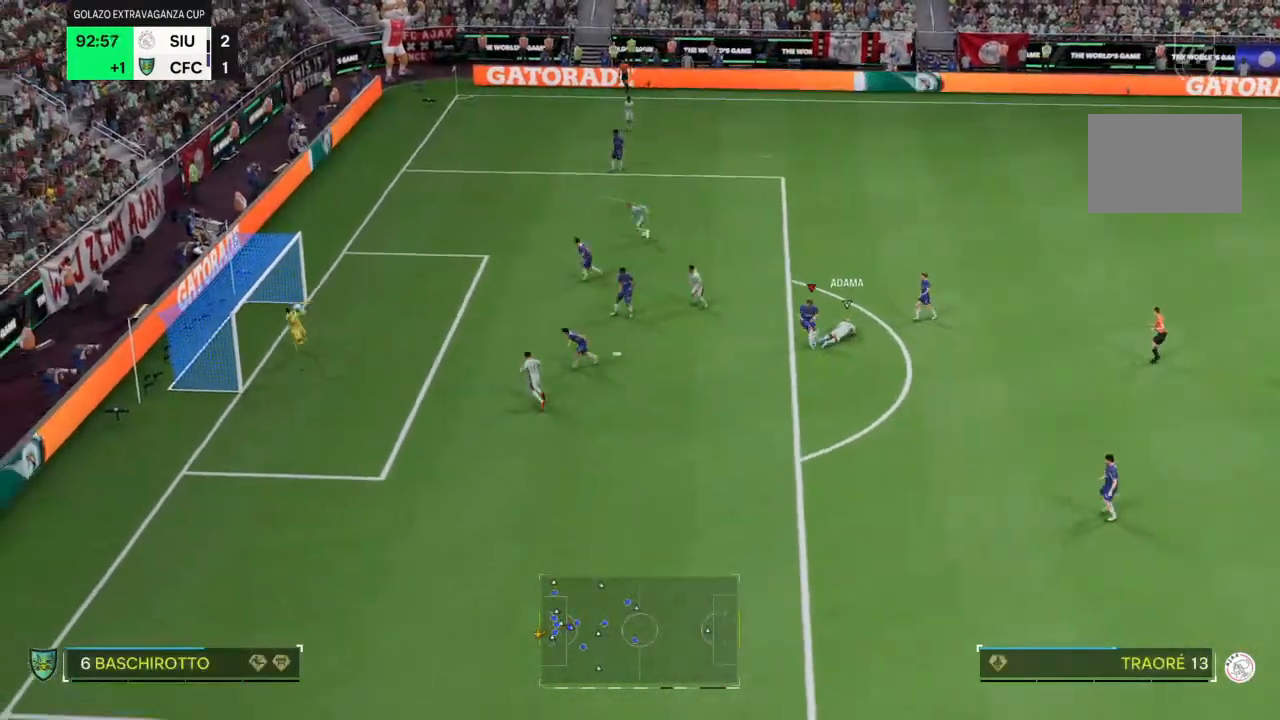
{"buttons": ["CROSS"], "left_stick": "down-right", "right_stick": "center"}
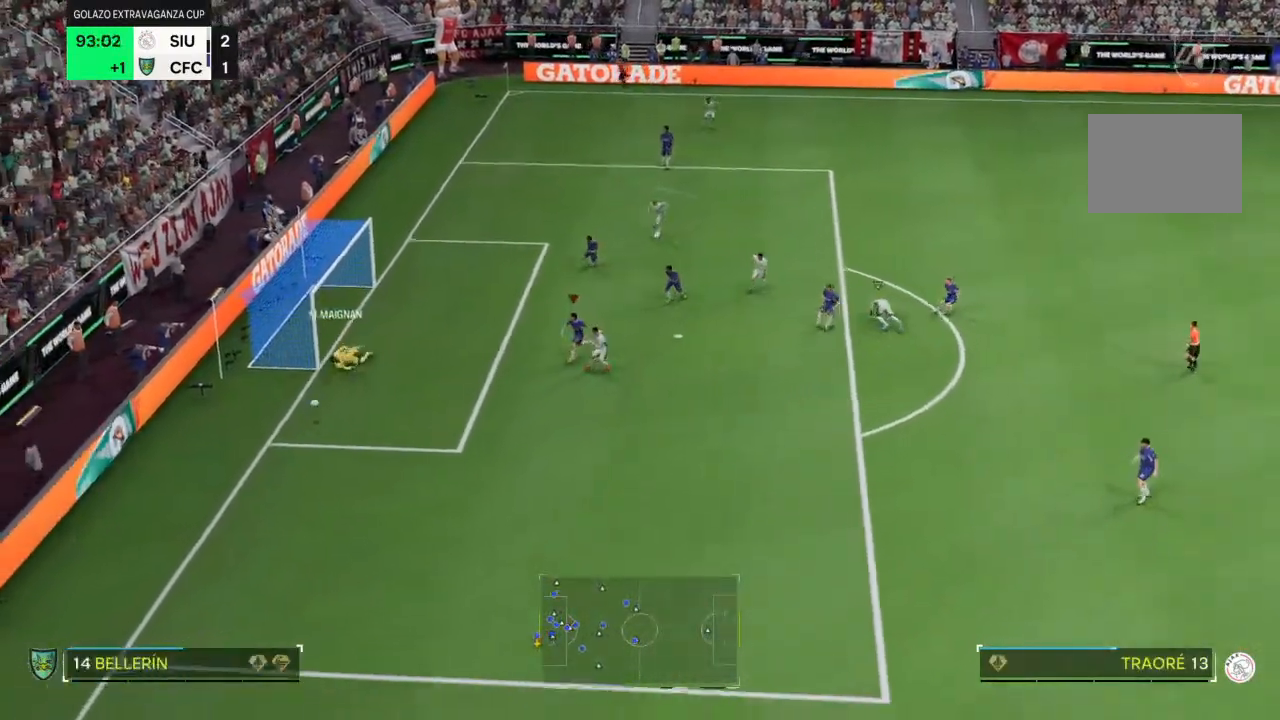
{"buttons": ["CROSS"], "left_stick": "center", "right_stick": "center", "events": [[267, "left_stick", "center"]]}
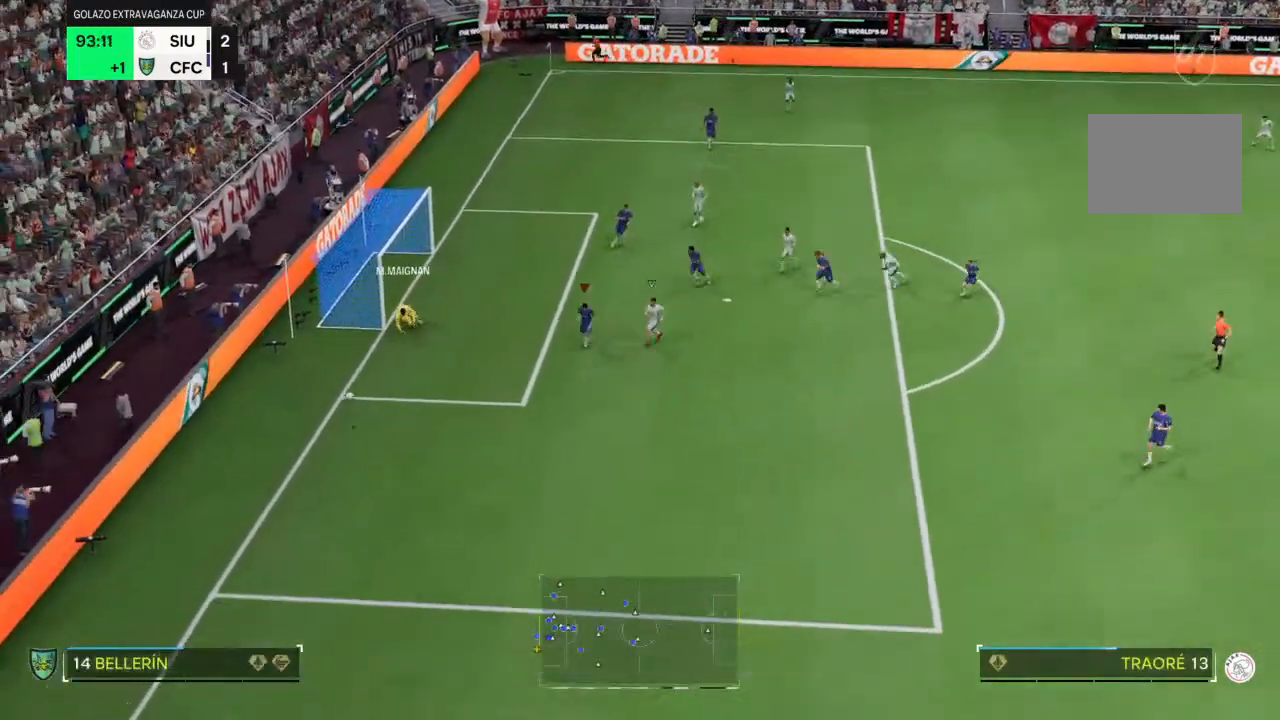
{"buttons": ["R2"], "left_stick": "down", "right_stick": "center", "events": [[33, "CROSS", "up"], [333, "left_stick", "down"], [500, "R2", "down"]]}
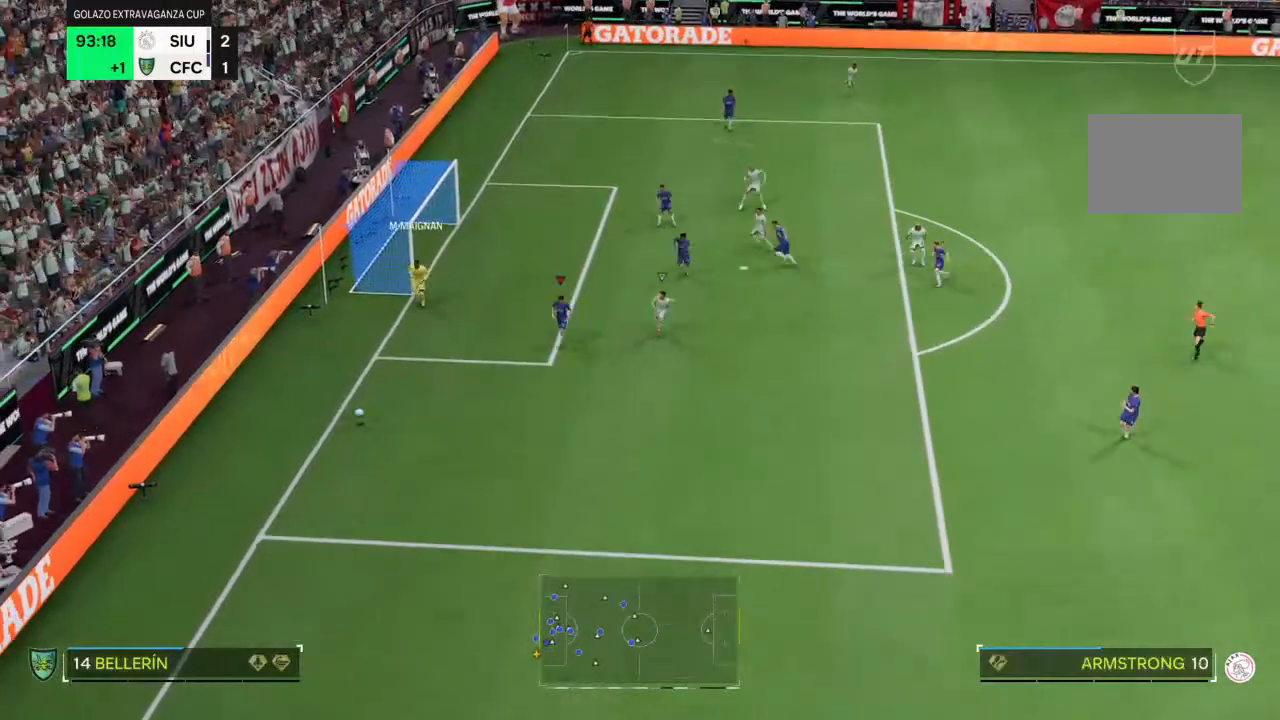
{"buttons": ["R2"], "left_stick": "down", "right_stick": "center", "events": []}
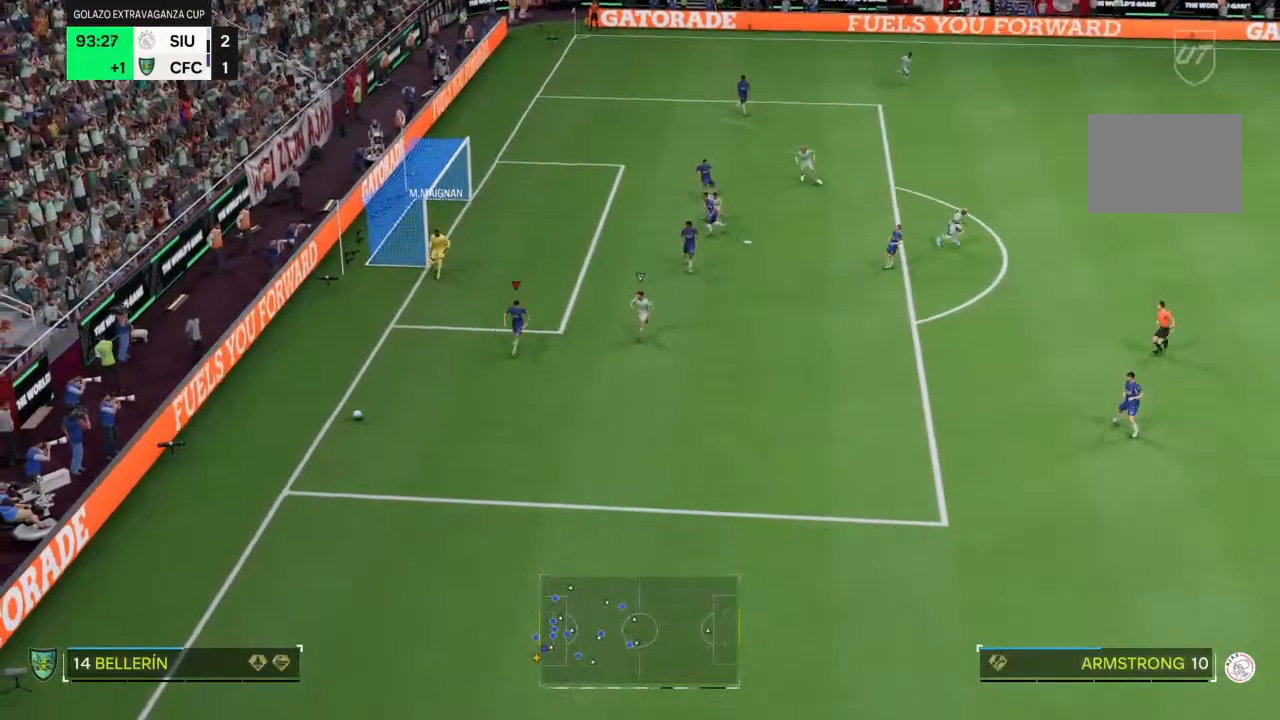
{"buttons": ["R2"], "left_stick": "down-right", "right_stick": "center", "events": [[267, "left_stick", "down-right"]]}
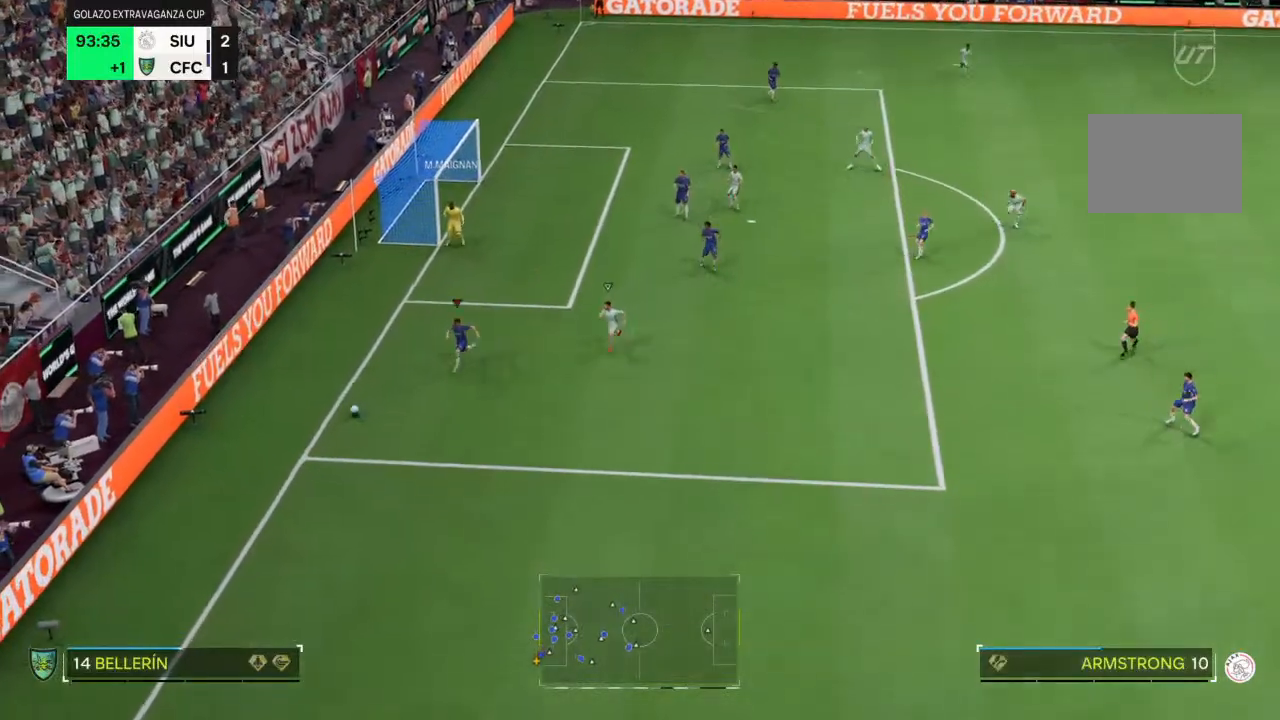
{"buttons": ["R2"], "left_stick": "down-right", "right_stick": "center", "events": []}
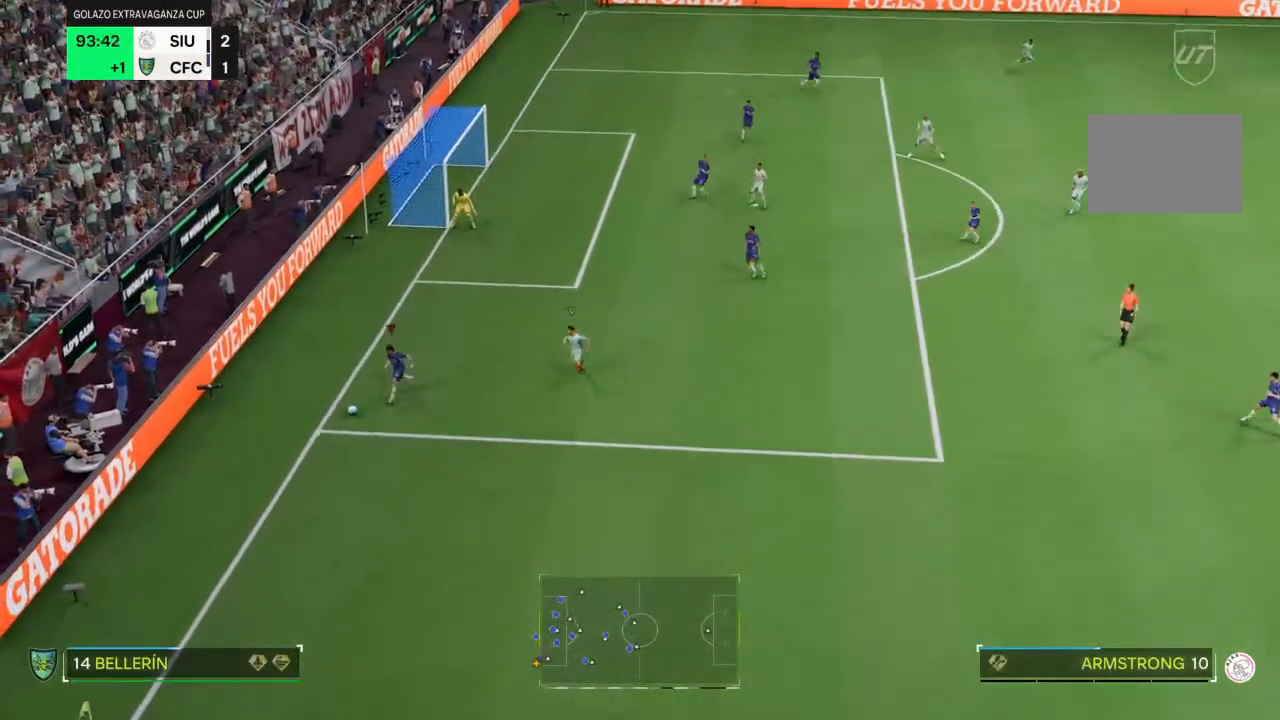
{"buttons": [], "left_stick": "down-right", "right_stick": "center", "events": [[333, "R2", "up"]]}
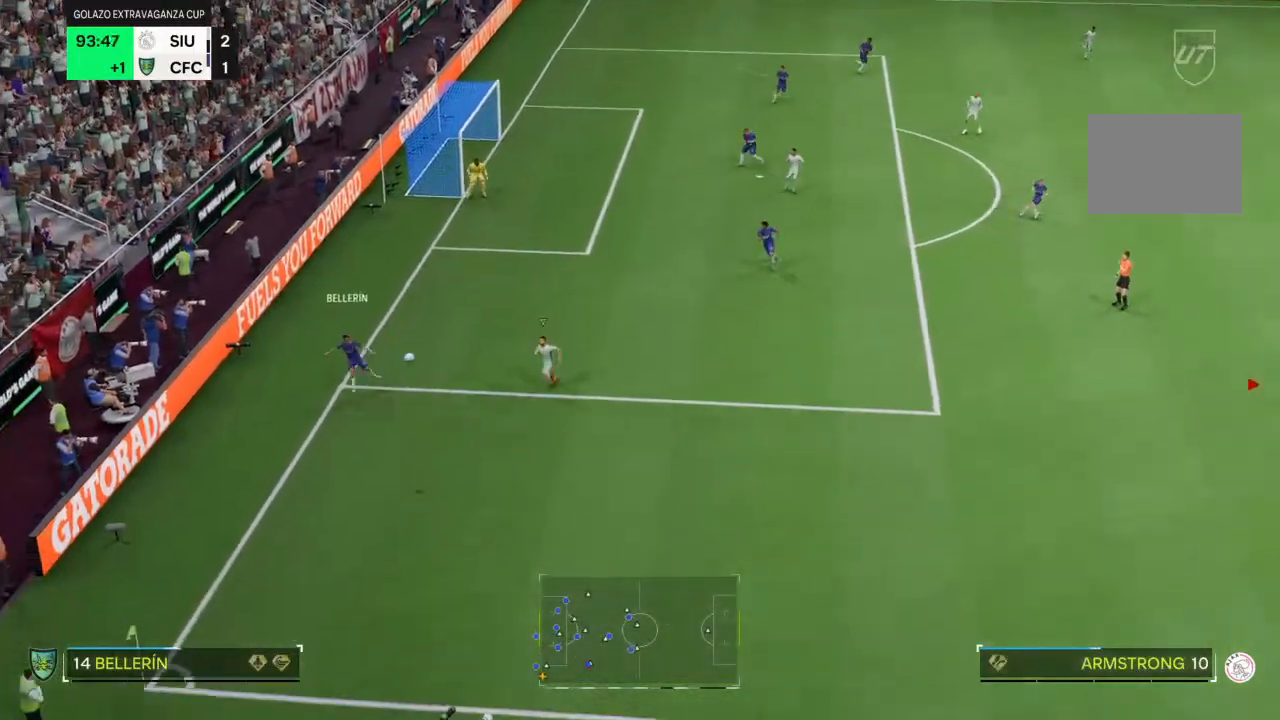
{"buttons": [], "left_stick": "center", "right_stick": "center", "events": [[367, "left_stick", "center"]]}
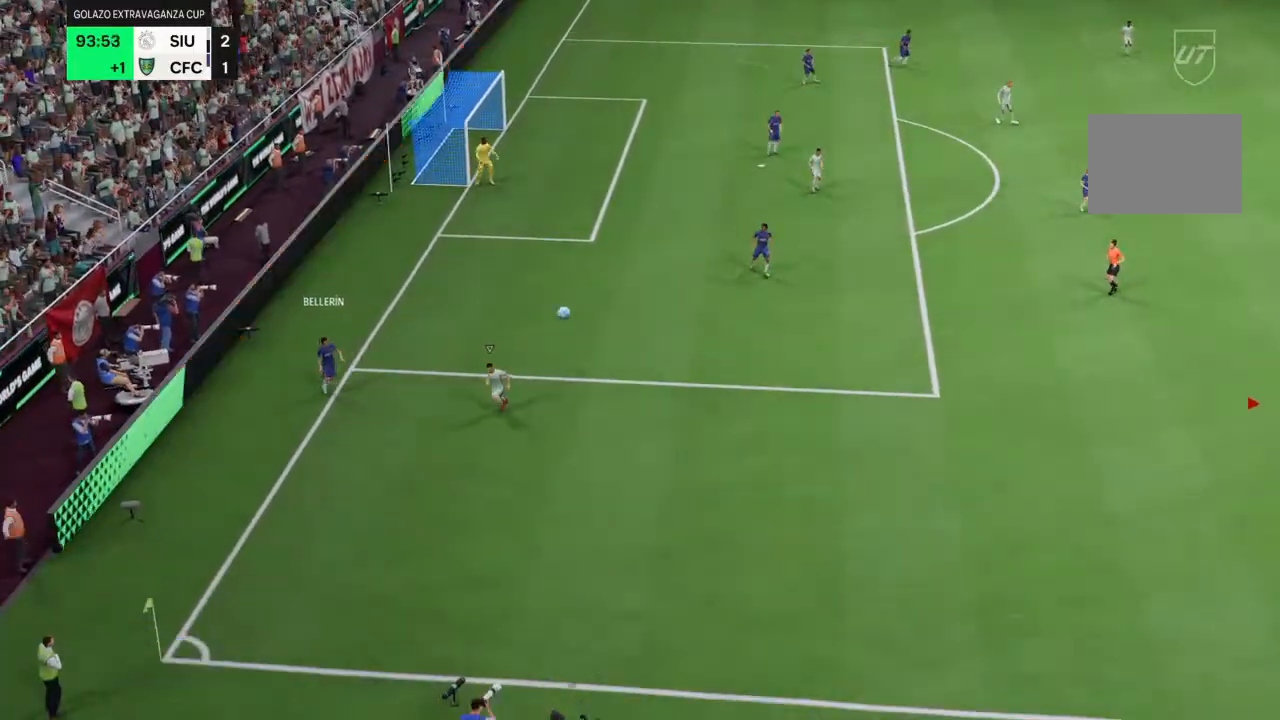
{"buttons": [], "left_stick": "center", "right_stick": "center", "events": []}
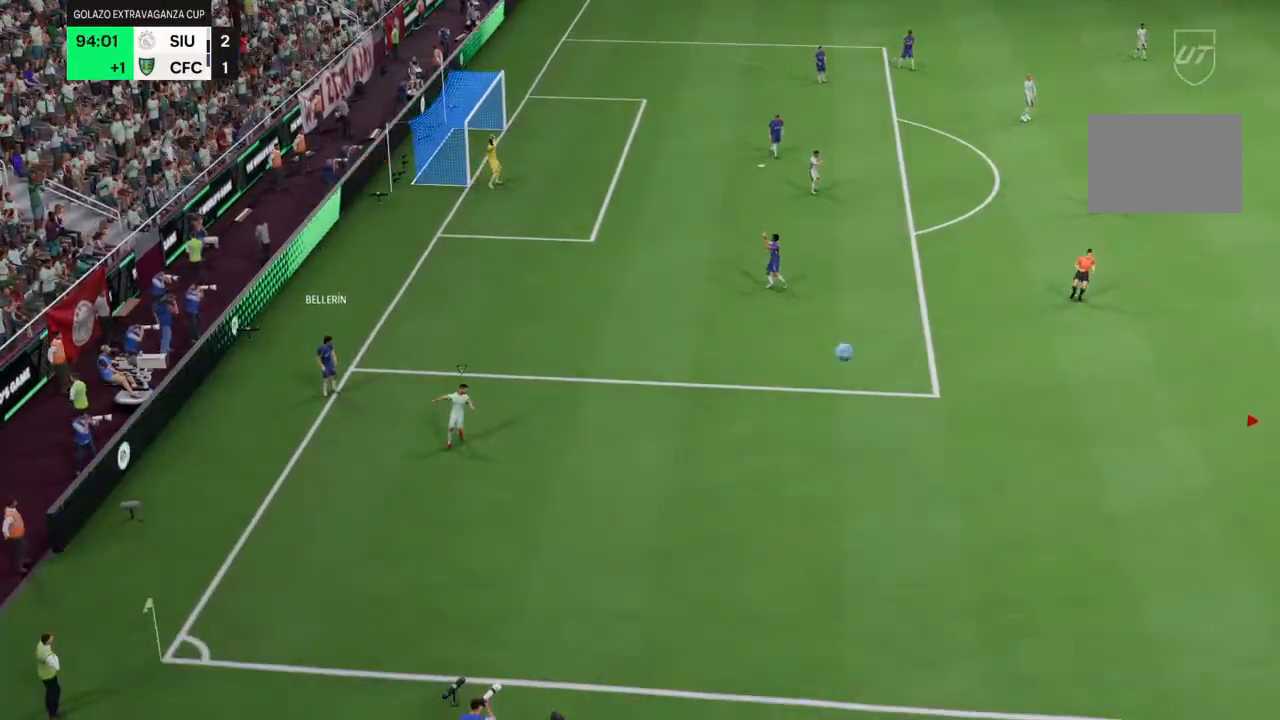
{"buttons": [], "left_stick": "center", "right_stick": "center", "events": []}
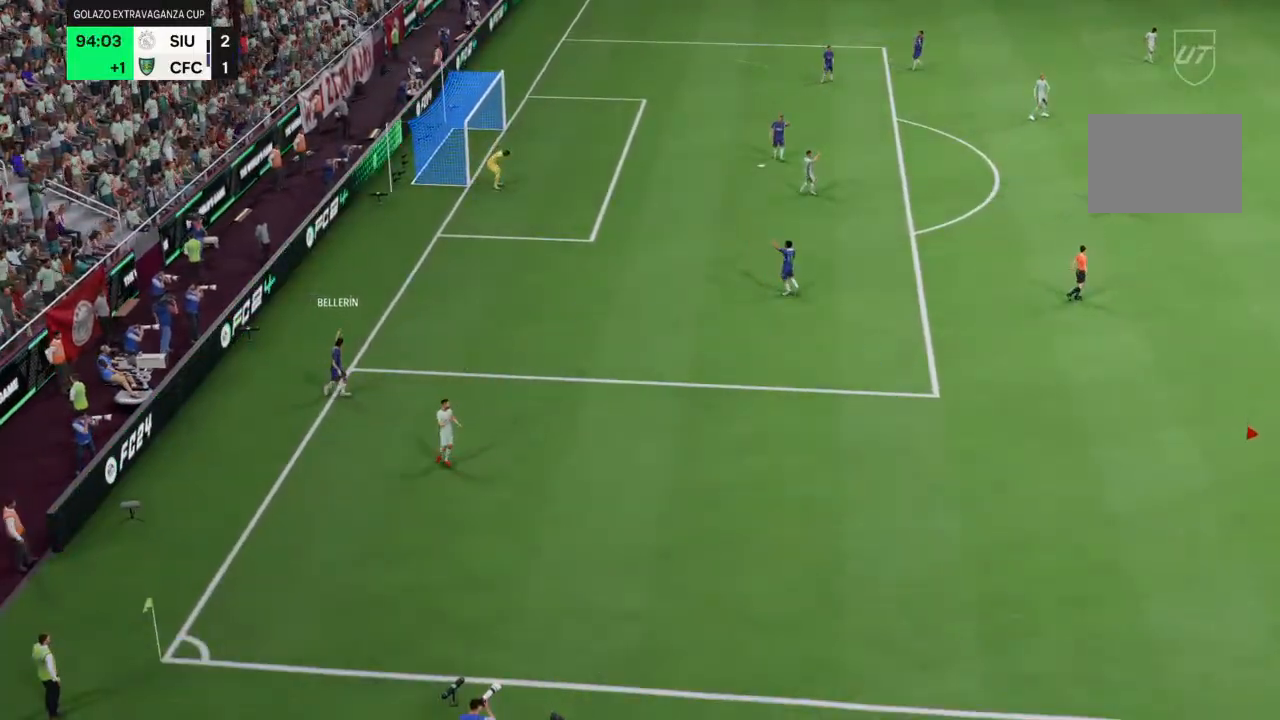
{"buttons": ["CROSS"], "left_stick": "center", "right_stick": "center", "events": [[500, "CROSS", "down"]]}